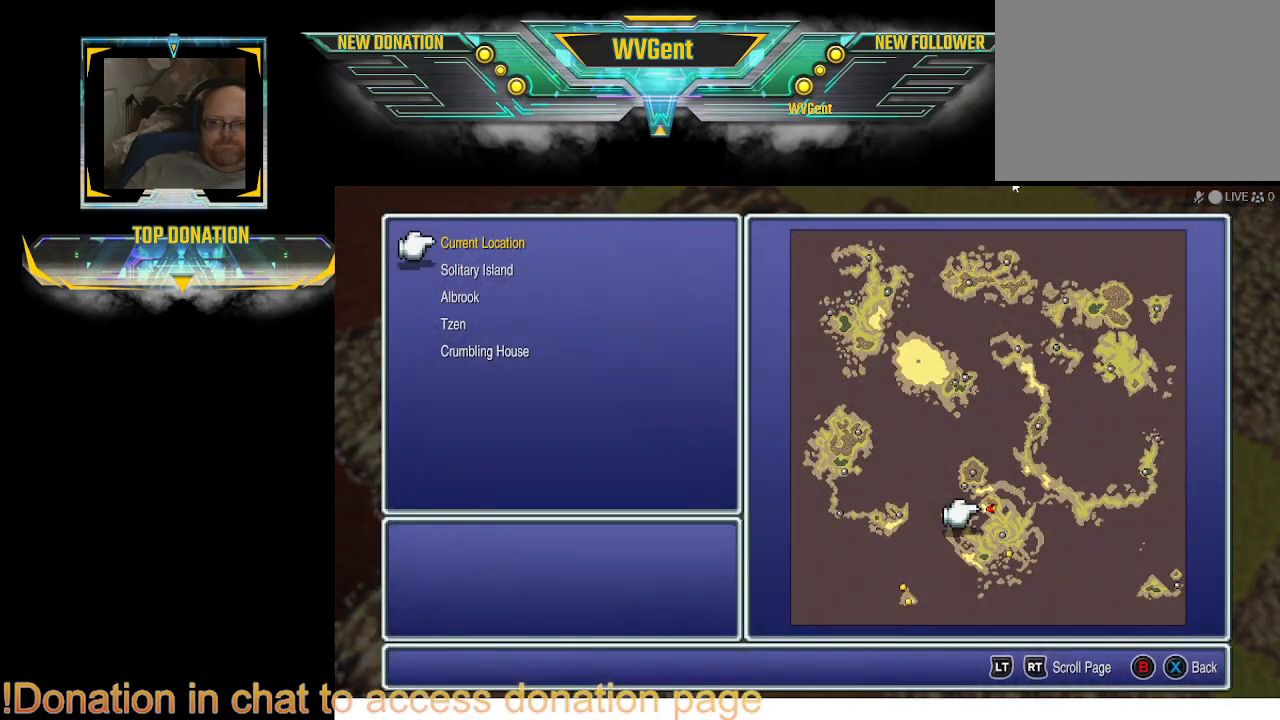
Gameplay with a controller (PlayStation layout); each line is a JSON object with the inputs held at the frame after it. "events" lists button and stick changes between this image and that frame as [ms after this image, input, new state], when the widget could be followed in between. Not read: L3 R3.
{"buttons": [], "left_stick": "center", "right_stick": "center", "events": [[367, "CIRCLE", "down"], [500, "CIRCLE", "up"]]}
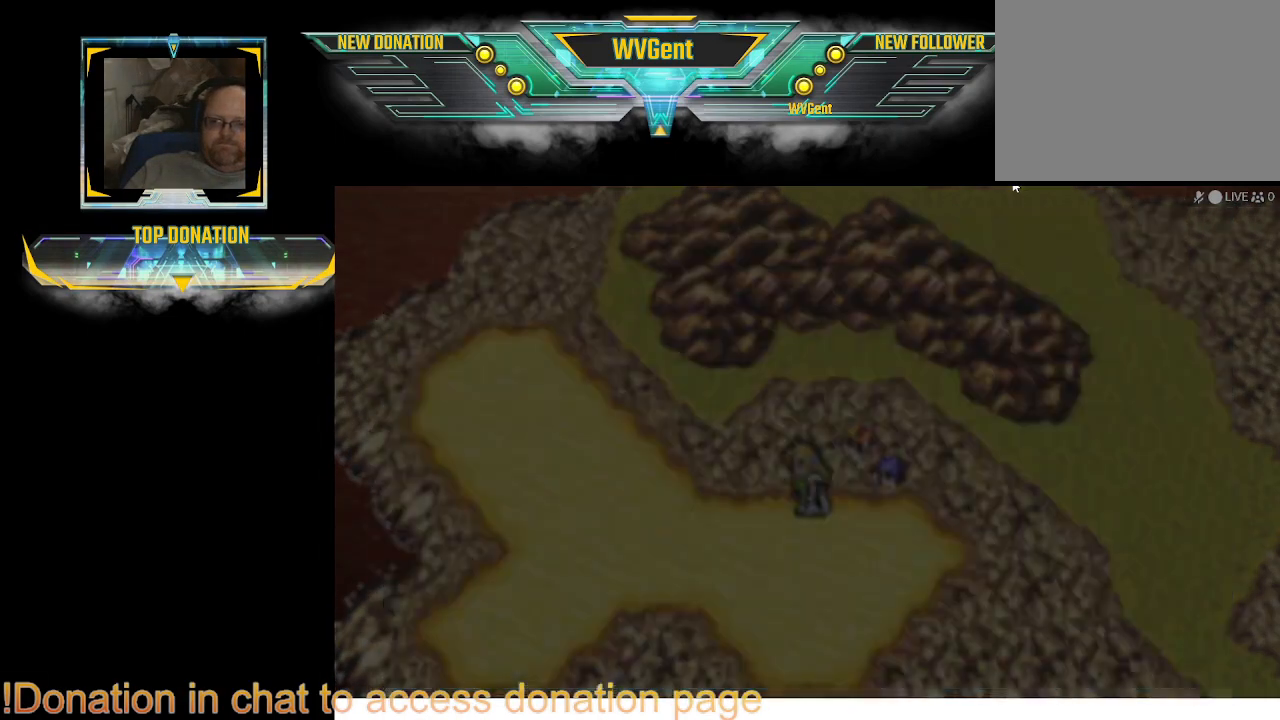
{"buttons": [], "left_stick": "center", "right_stick": "center", "events": [[300, "TRIANGLE", "down"], [400, "TRIANGLE", "up"]]}
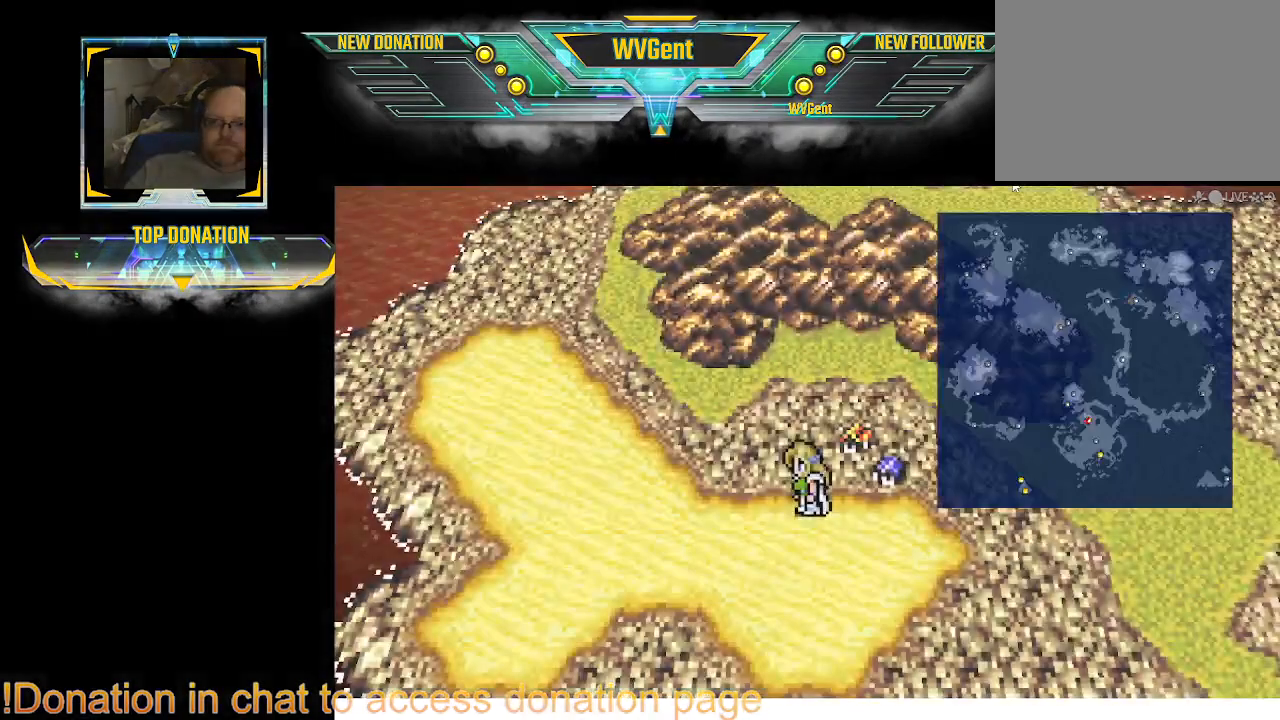
{"buttons": [], "left_stick": "center", "right_stick": "center", "events": [[333, "TRIANGLE", "down"], [467, "TRIANGLE", "up"]]}
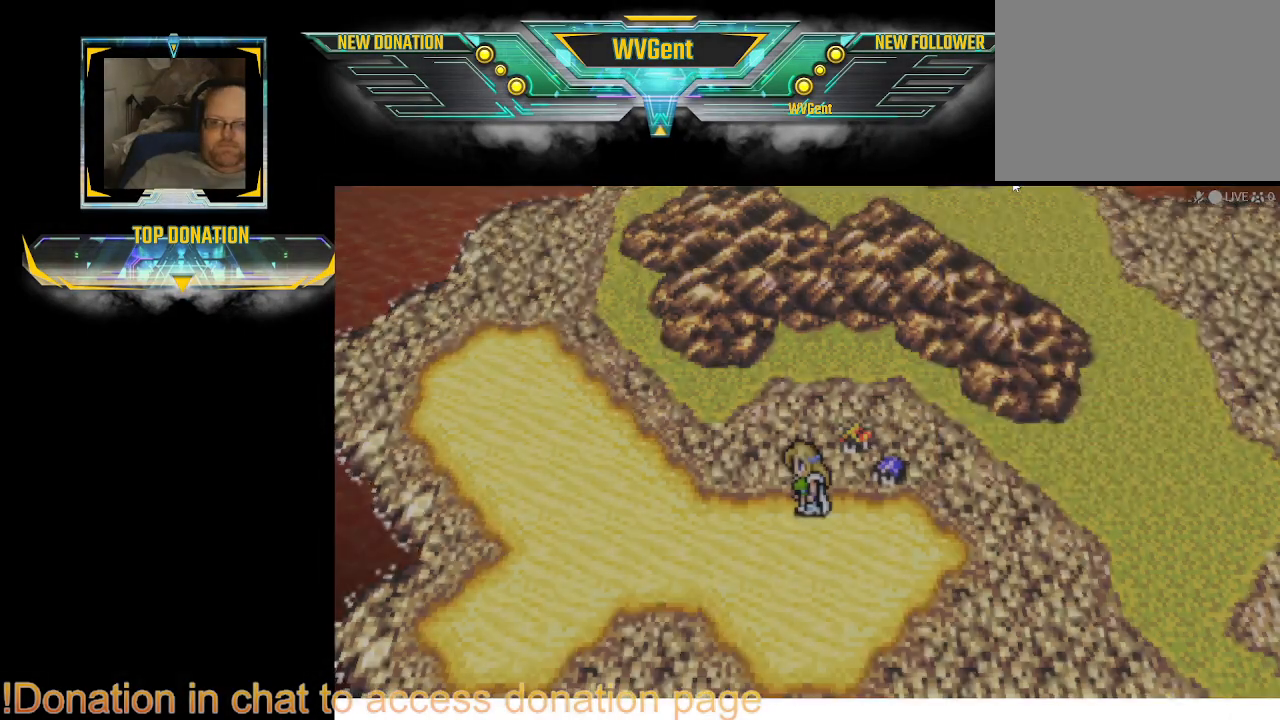
{"buttons": [], "left_stick": "center", "right_stick": "center", "events": []}
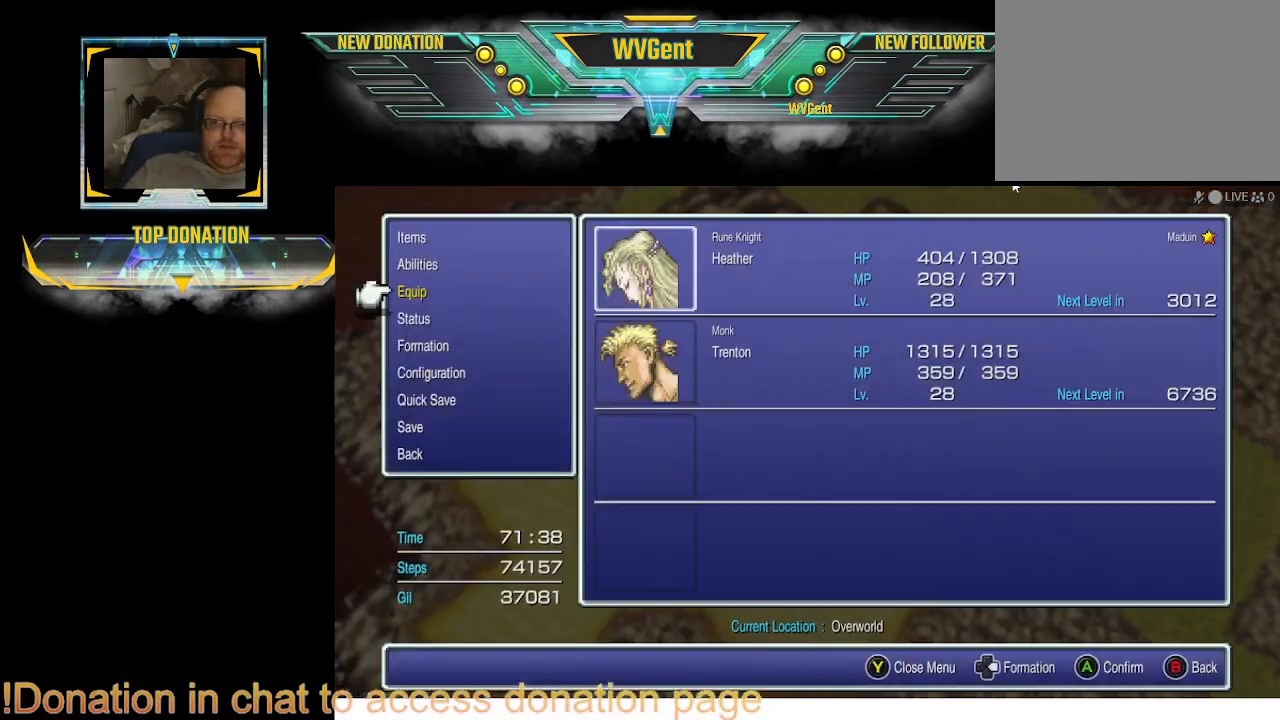
{"buttons": ["DPAD_UP"], "left_stick": "center", "right_stick": "center", "events": [[100, "DPAD_UP", "down"], [267, "DPAD_UP", "up"], [333, "DPAD_UP", "down"], [433, "DPAD_UP", "up"], [467, "DPAD_UP", "down"]]}
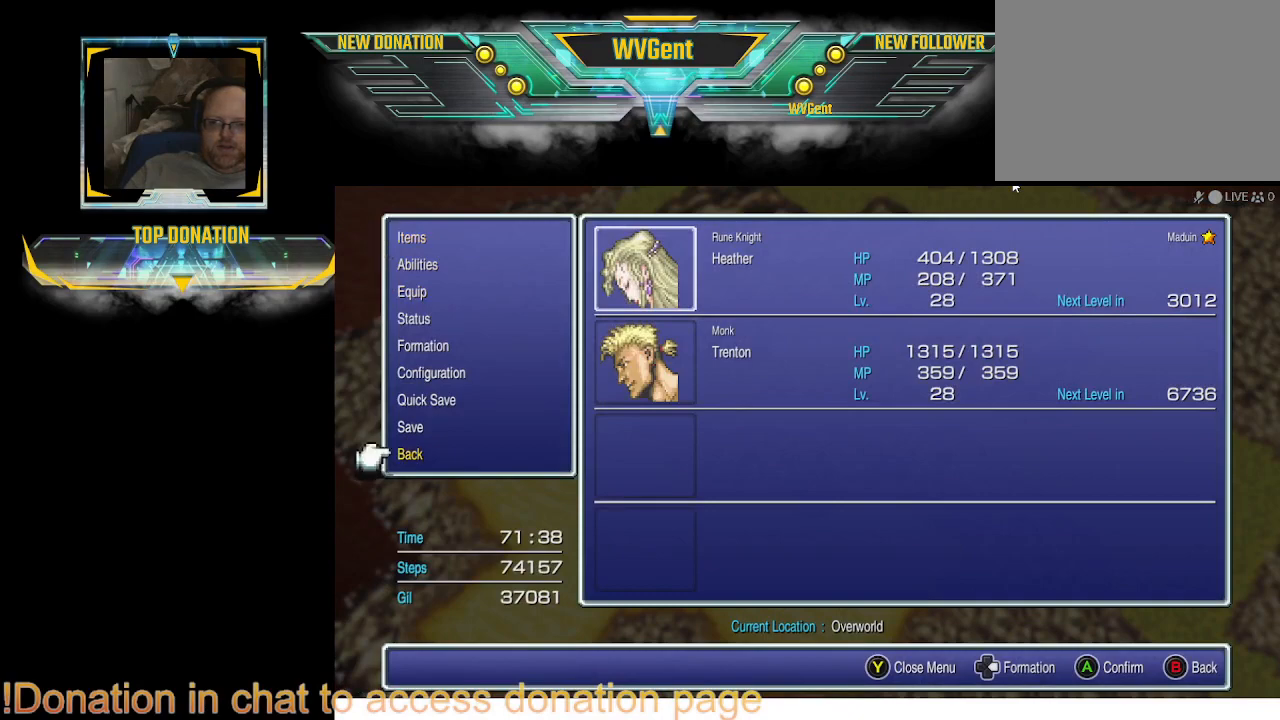
{"buttons": [], "left_stick": "center", "right_stick": "center", "events": [[67, "DPAD_UP", "up"], [167, "DPAD_UP", "down"], [267, "DPAD_UP", "up"]]}
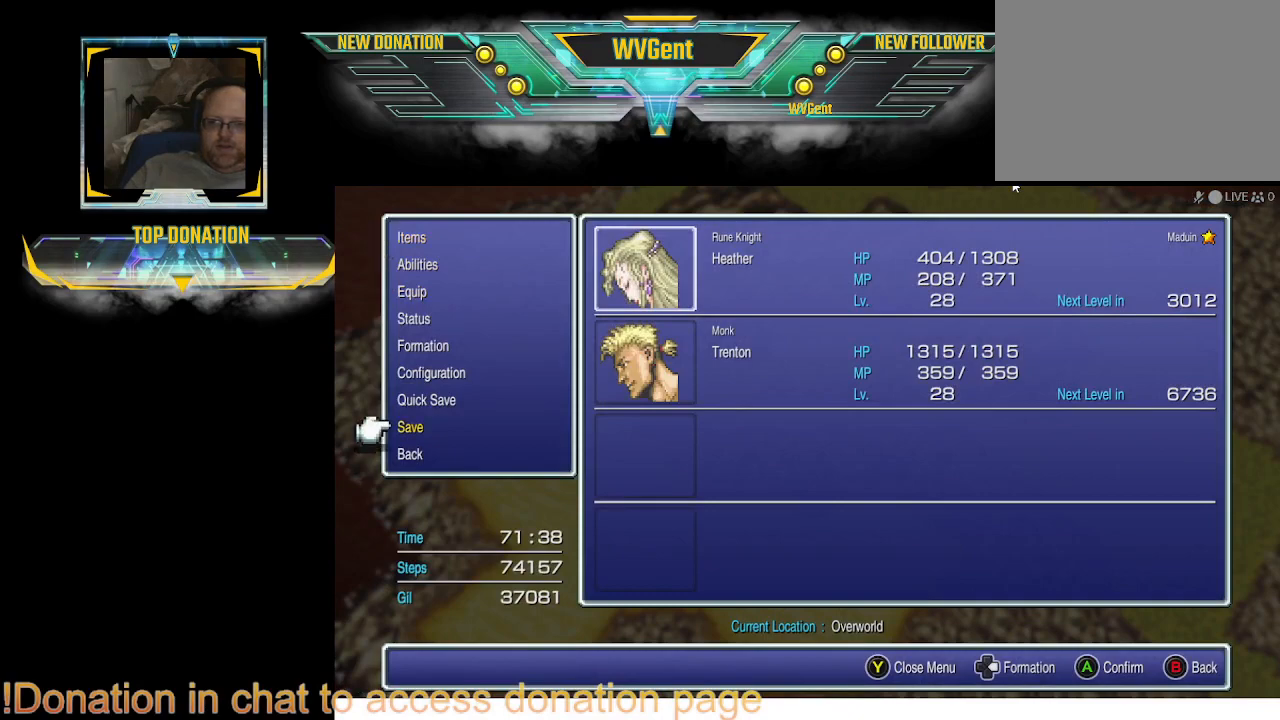
{"buttons": [], "left_stick": "center", "right_stick": "center", "events": [[100, "CROSS", "down"], [167, "CROSS", "up"]]}
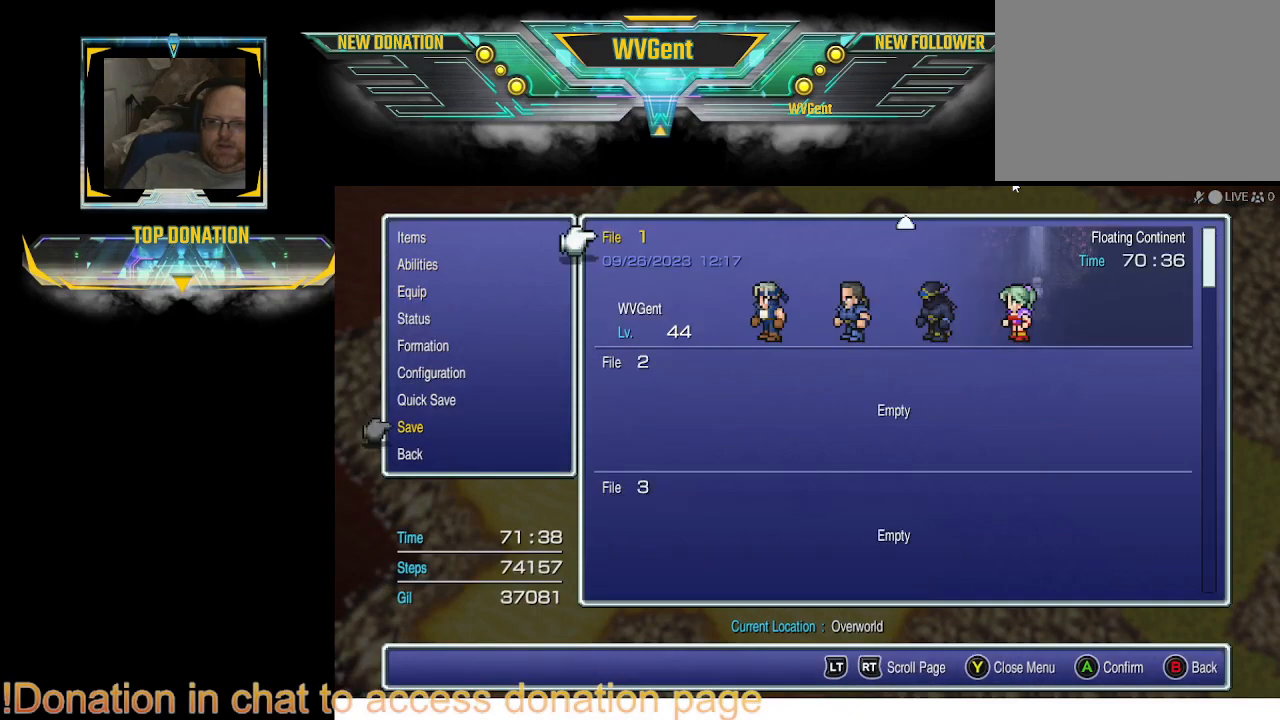
{"buttons": [], "left_stick": "center", "right_stick": "center", "events": [[400, "CROSS", "down"], [500, "CROSS", "up"]]}
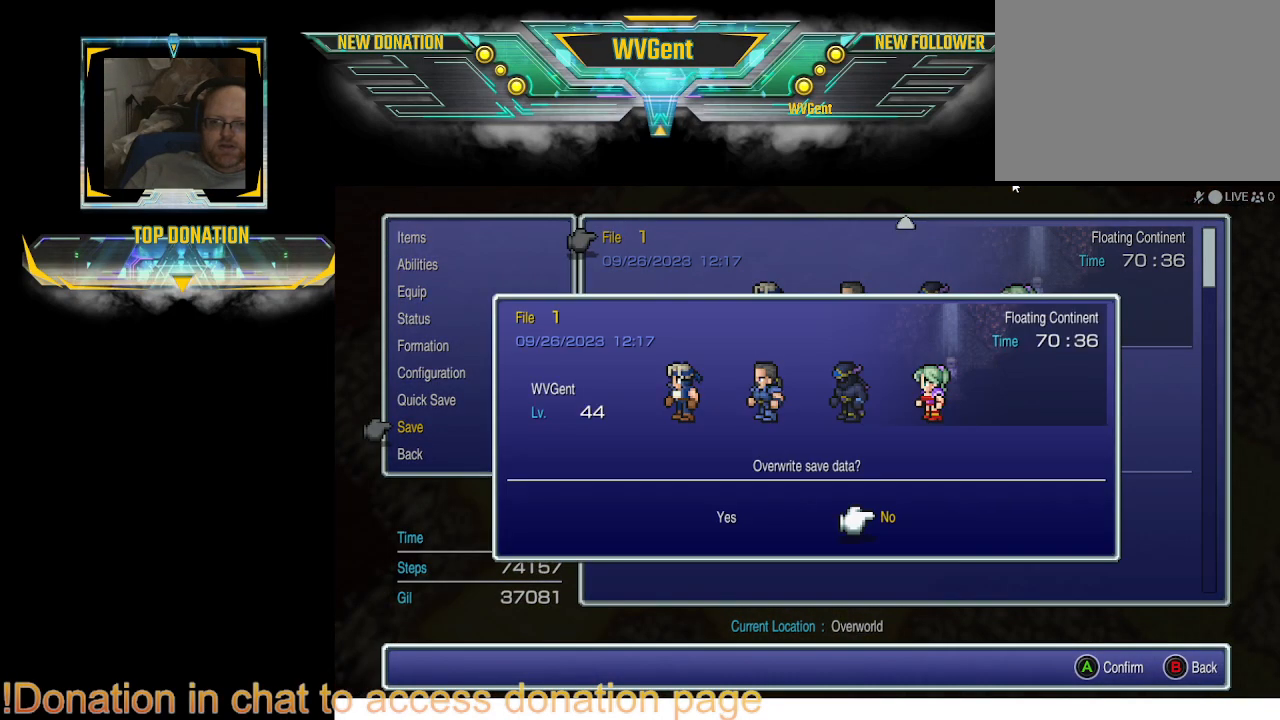
{"buttons": [], "left_stick": "center", "right_stick": "center", "events": [[300, "DPAD_LEFT", "down"], [400, "DPAD_LEFT", "up"]]}
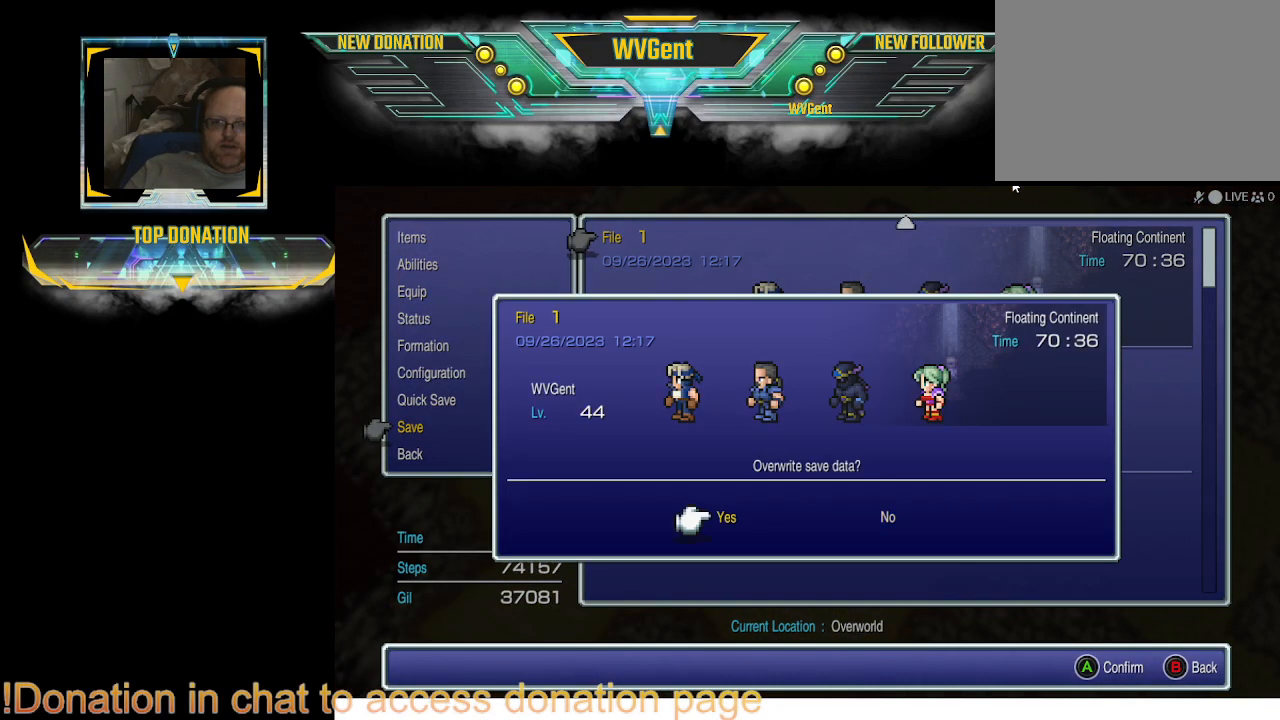
{"buttons": [], "left_stick": "center", "right_stick": "center", "events": [[33, "CROSS", "down"], [67, "CROSS", "up"]]}
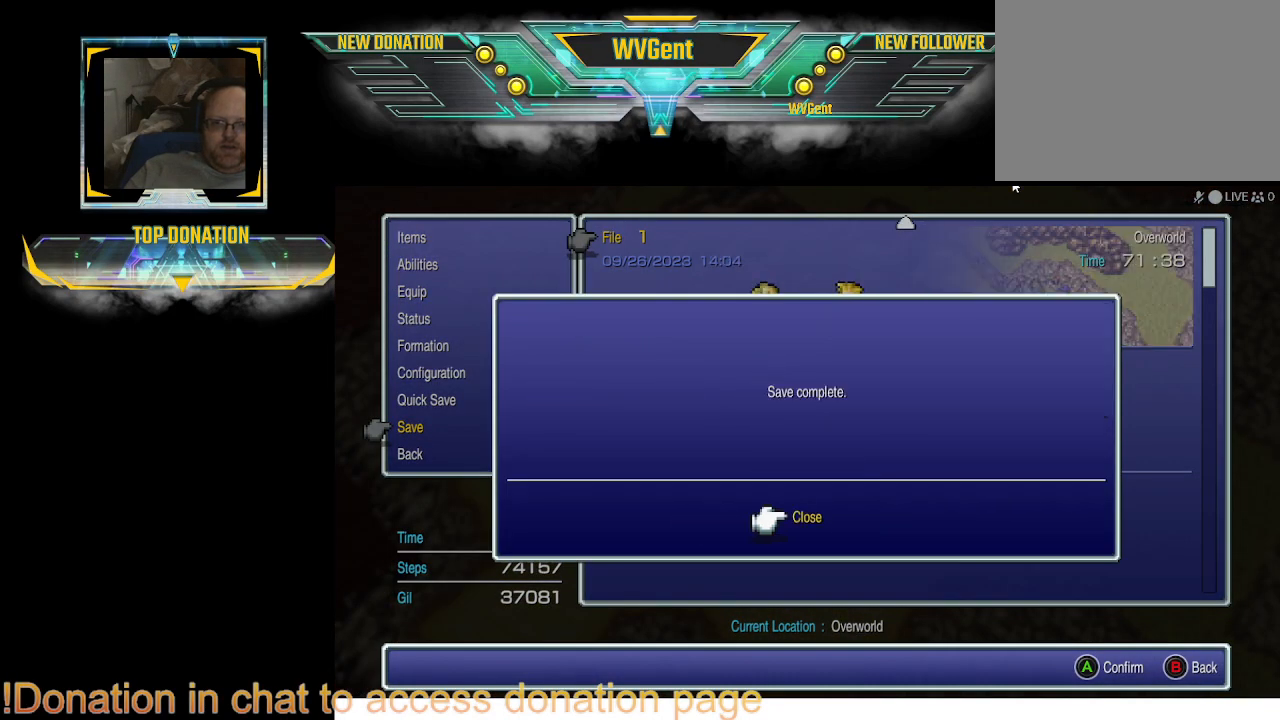
{"buttons": ["CROSS"], "left_stick": "center", "right_stick": "center", "events": [[500, "CROSS", "down"]]}
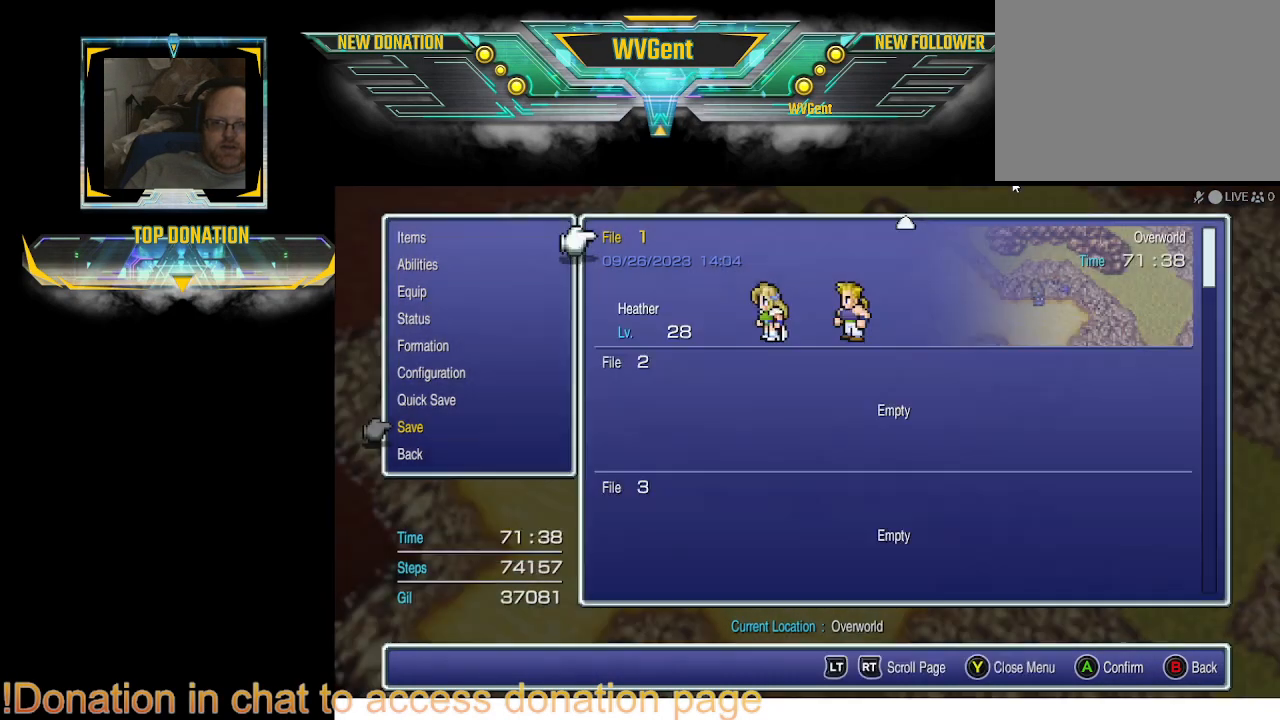
{"buttons": ["CIRCLE"], "left_stick": "center", "right_stick": "center", "events": [[100, "CROSS", "up"], [433, "CIRCLE", "down"]]}
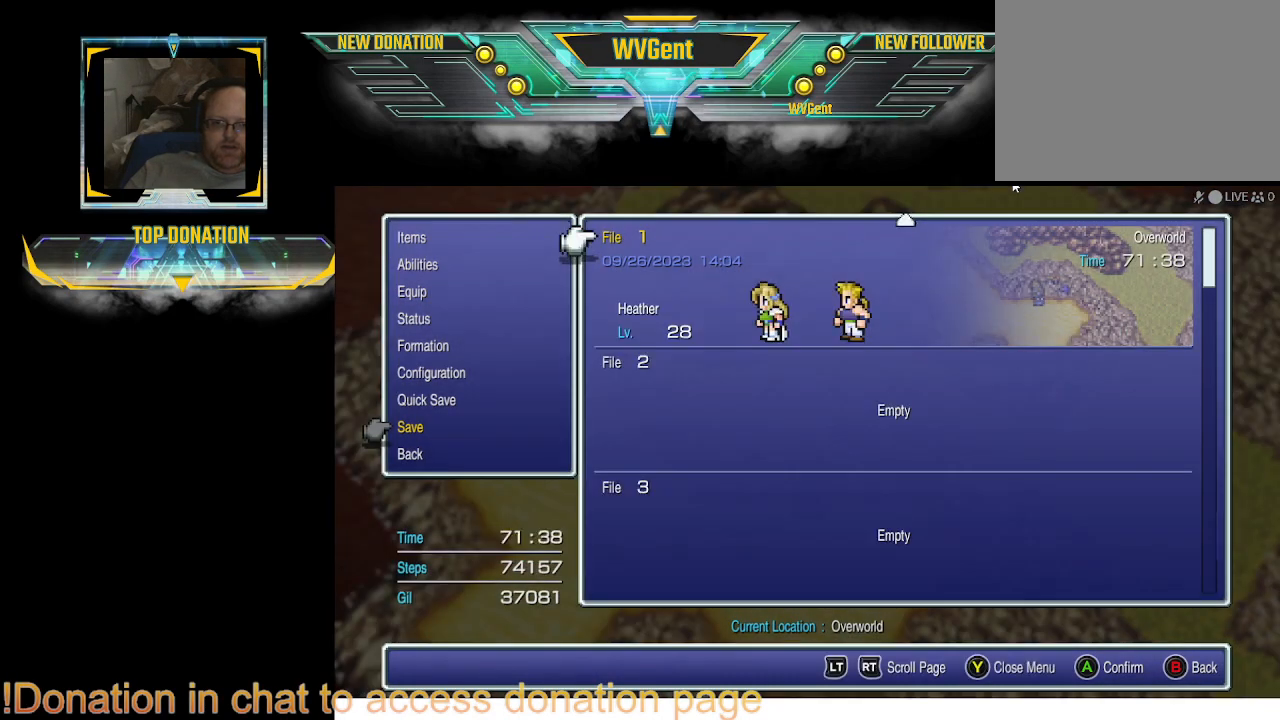
{"buttons": [], "left_stick": "center", "right_stick": "center", "events": [[100, "CIRCLE", "up"]]}
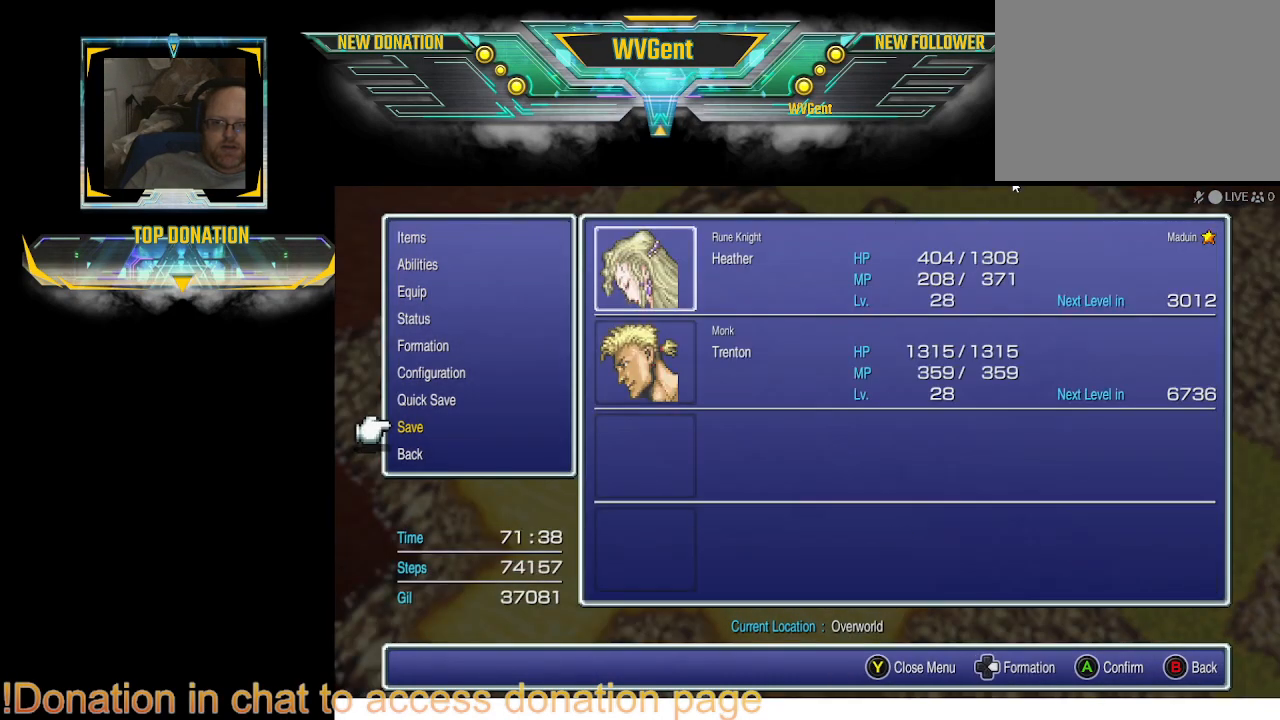
{"buttons": ["CIRCLE"], "left_stick": "center", "right_stick": "center", "events": [[433, "CIRCLE", "down"]]}
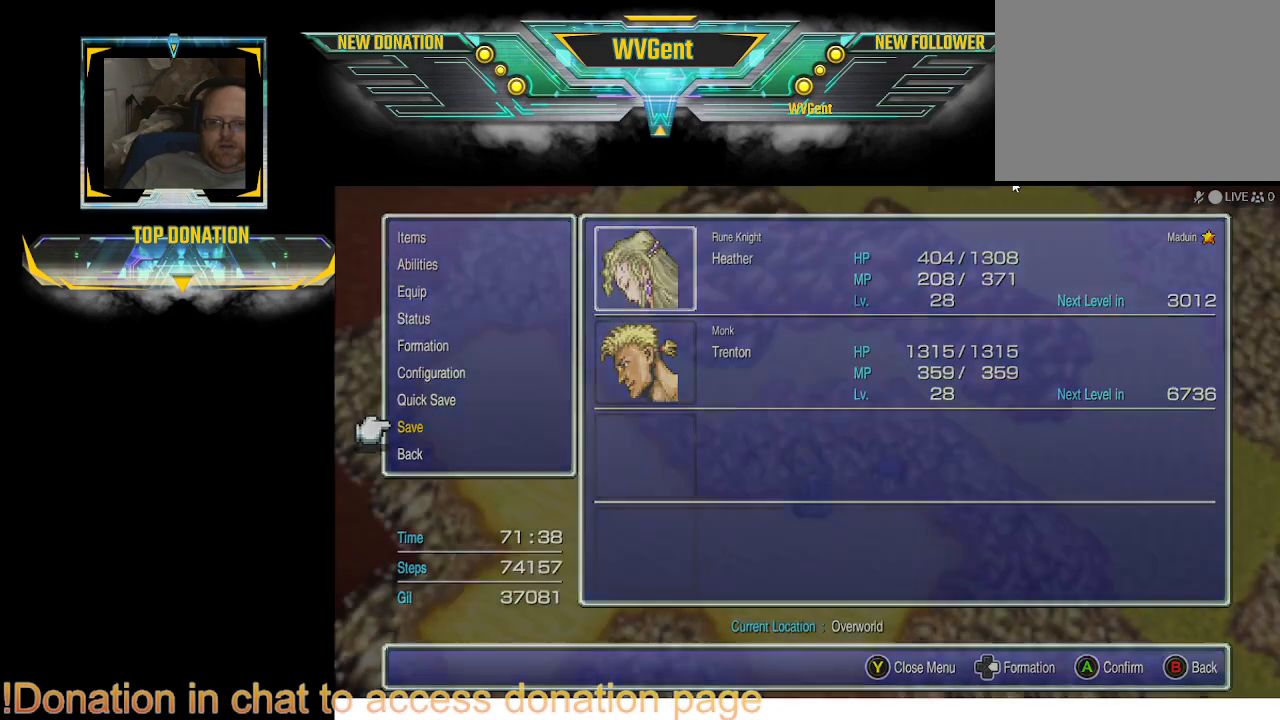
{"buttons": ["TRIANGLE"], "left_stick": "center", "right_stick": "center", "events": [[67, "CIRCLE", "up"], [400, "TRIANGLE", "down"]]}
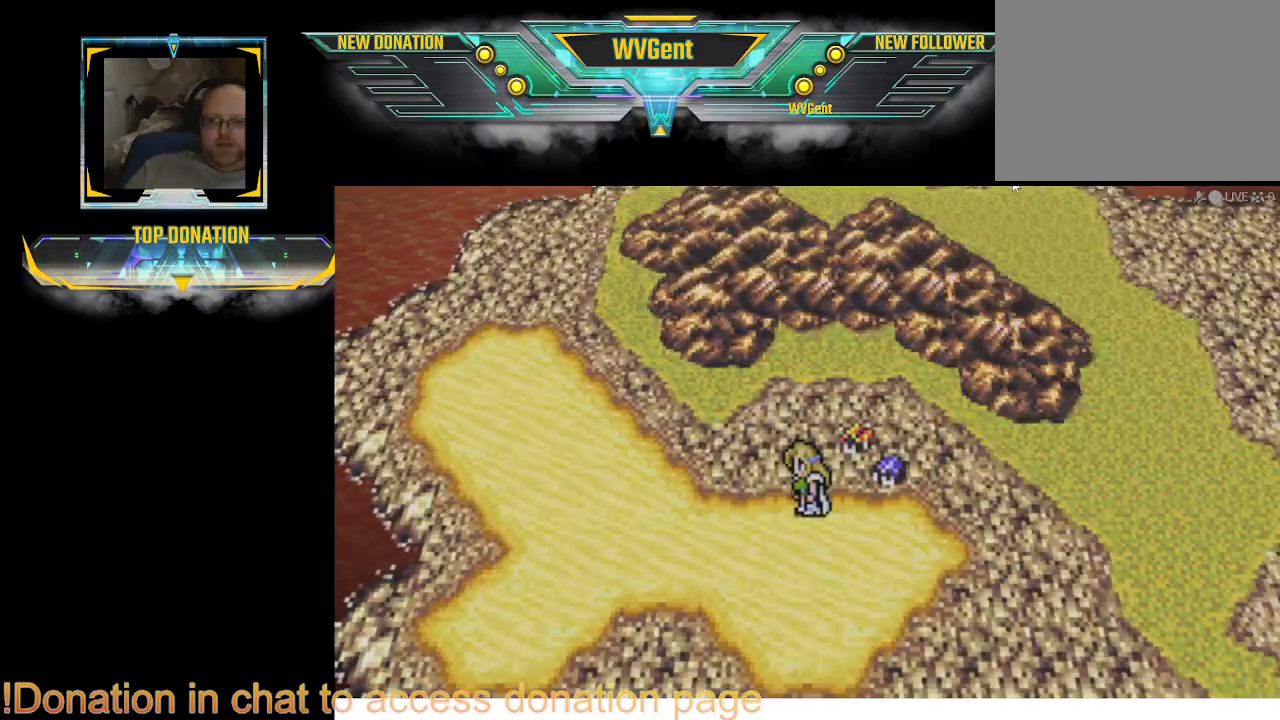
{"buttons": [], "left_stick": "center", "right_stick": "center", "events": [[33, "TRIANGLE", "up"]]}
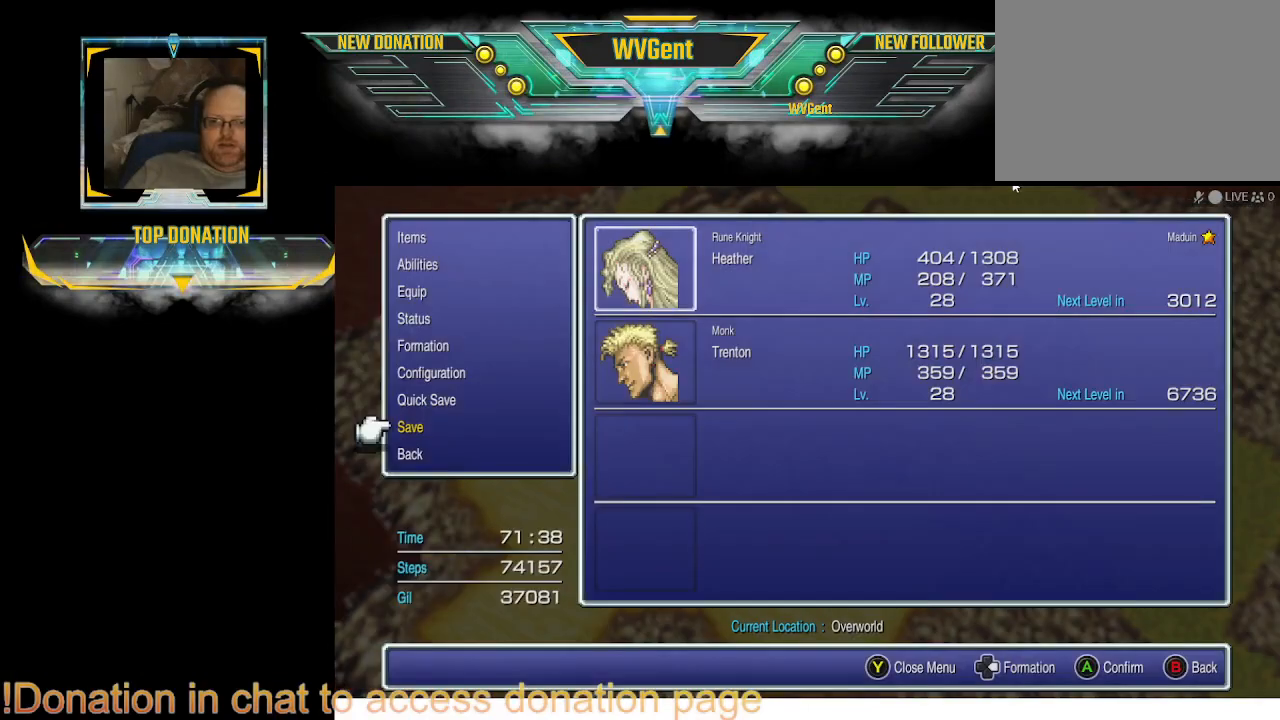
{"buttons": [], "left_stick": "center", "right_stick": "center", "events": [[200, "CIRCLE", "down"], [300, "CIRCLE", "up"]]}
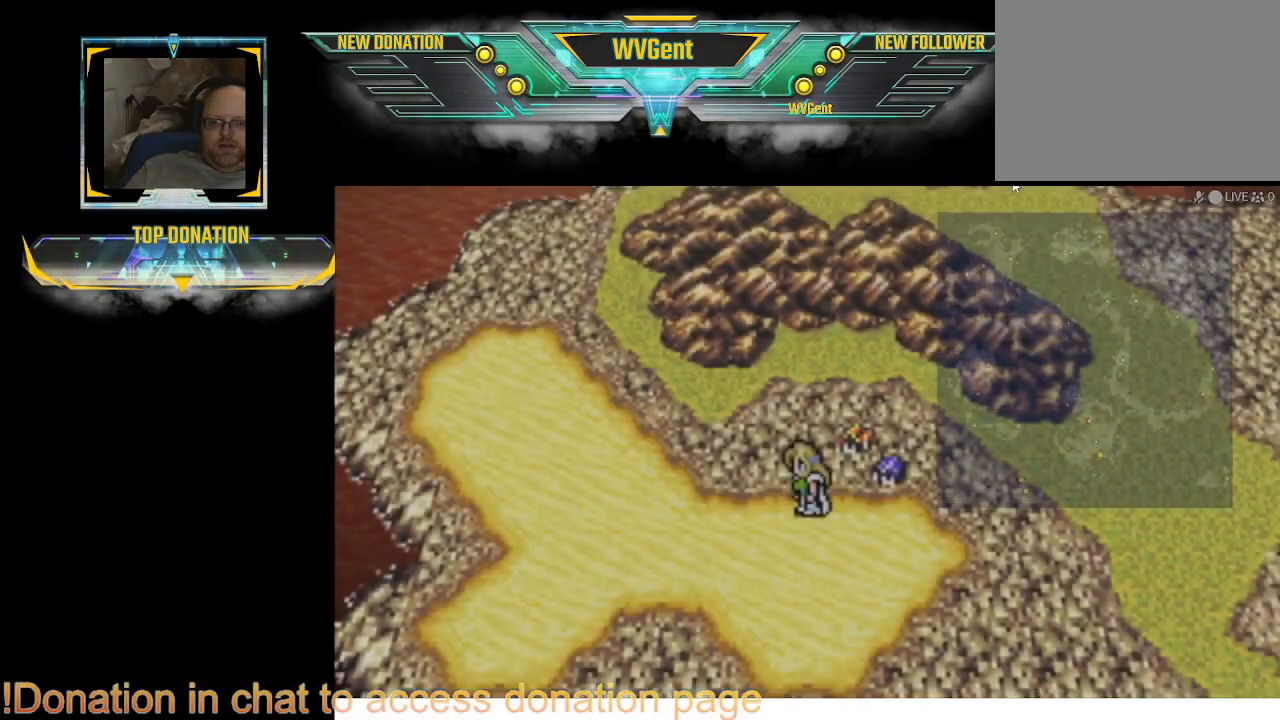
{"buttons": [], "left_stick": "center", "right_stick": "center", "events": [[133, "SQUARE", "down"], [267, "SQUARE", "up"]]}
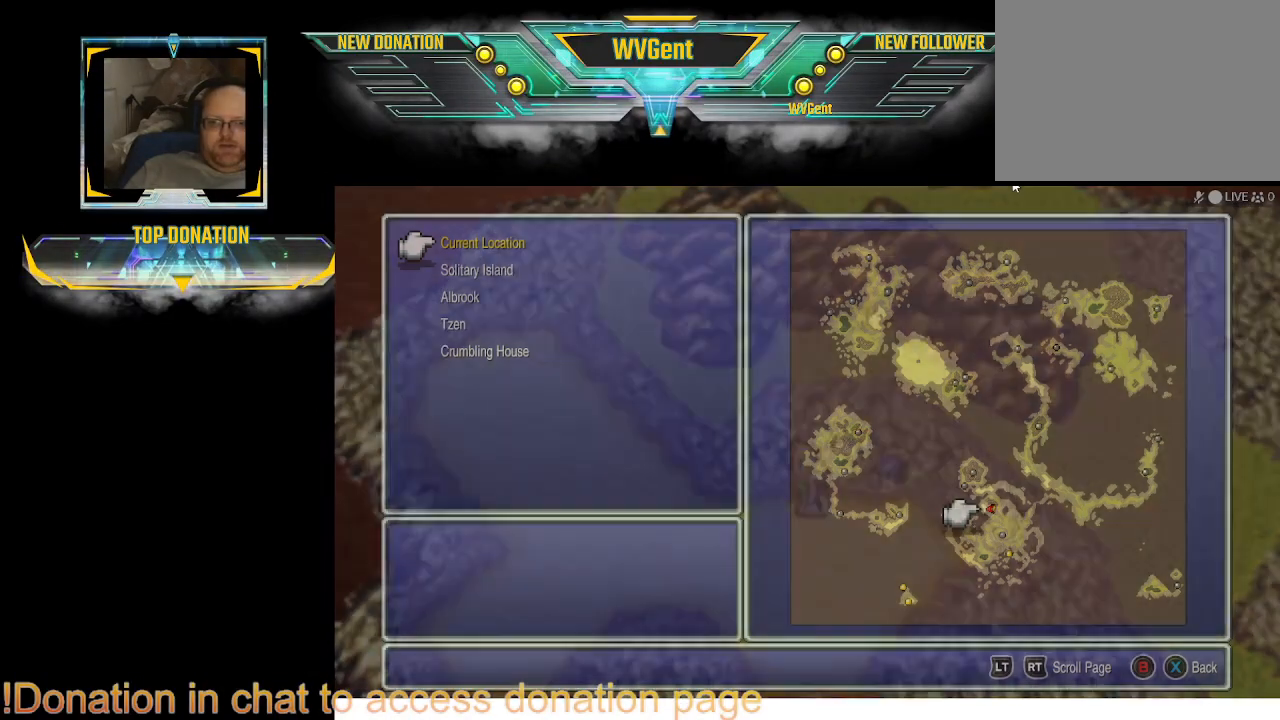
{"buttons": [], "left_stick": "center", "right_stick": "center", "events": []}
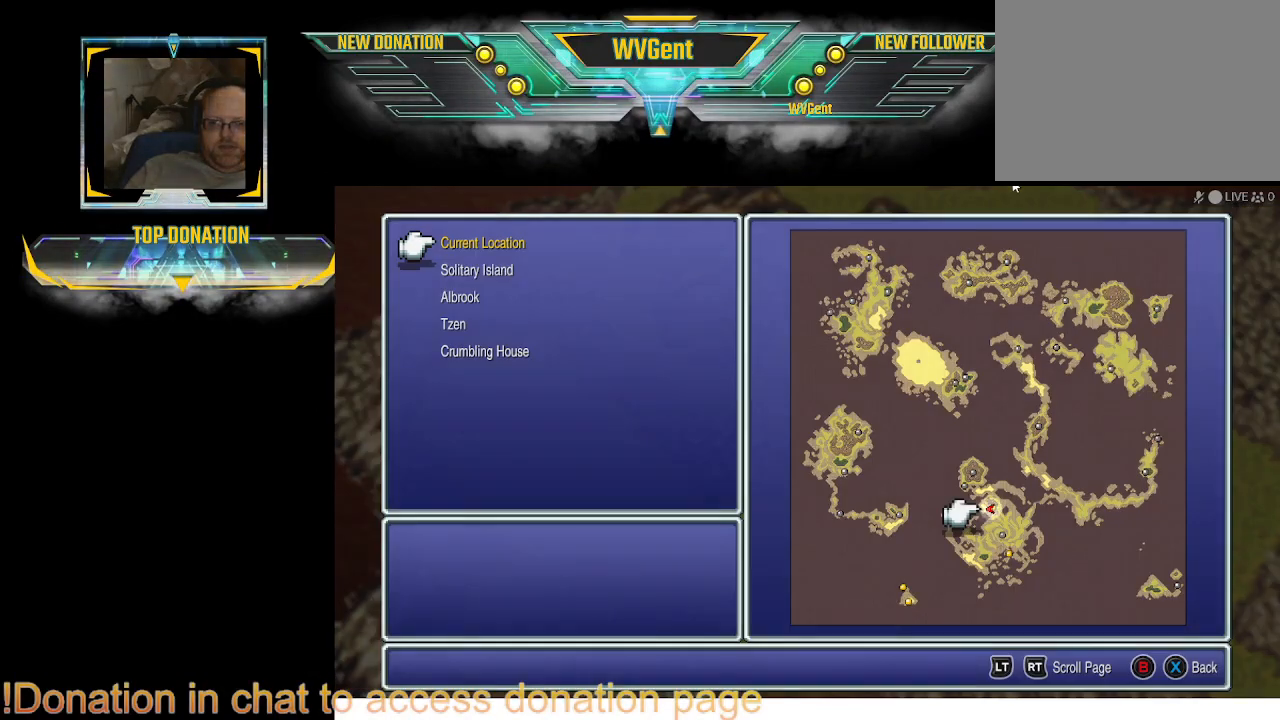
{"buttons": ["DPAD_DOWN"], "left_stick": "center", "right_stick": "center", "events": [[100, "DPAD_DOWN", "down"], [233, "DPAD_DOWN", "up"], [467, "DPAD_DOWN", "down"]]}
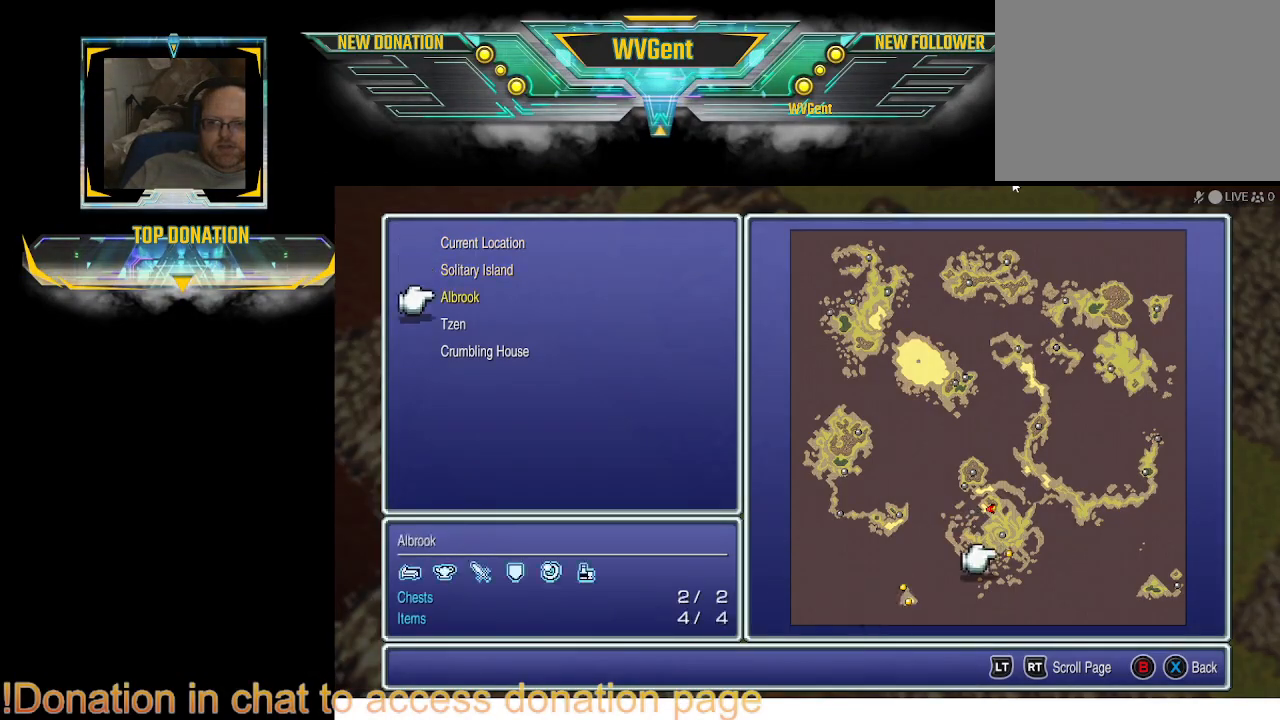
{"buttons": [], "left_stick": "center", "right_stick": "center", "events": [[100, "DPAD_DOWN", "up"]]}